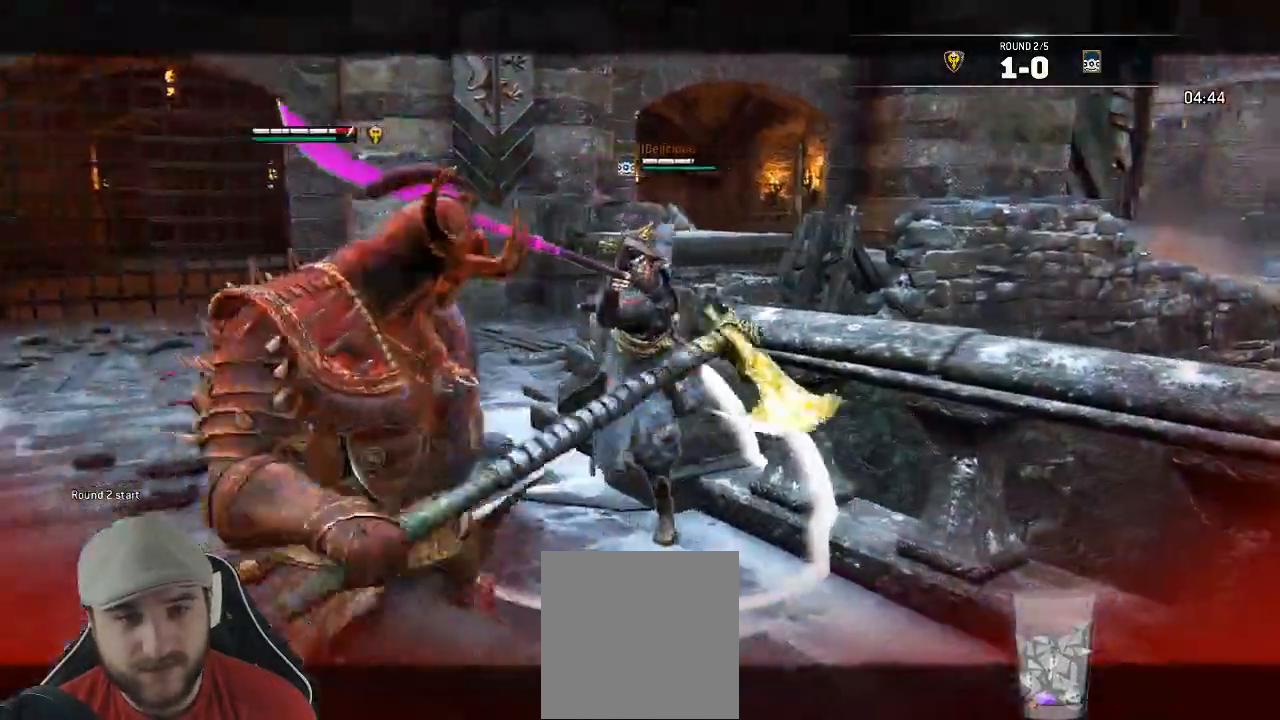
Gameplay with a controller (Xbox layout); each line is a JSON object with the inputs held at the frame after it (dt_ms = milliseconds from this image to that frame). "events" lists button and stick changes between this image and that frame as [ms after this image, input, new state], when the widget could be followed in between.
{"dt_ms": 1000, "buttons": ["L2"], "left_stick": "up-left", "right_stick": "left"}
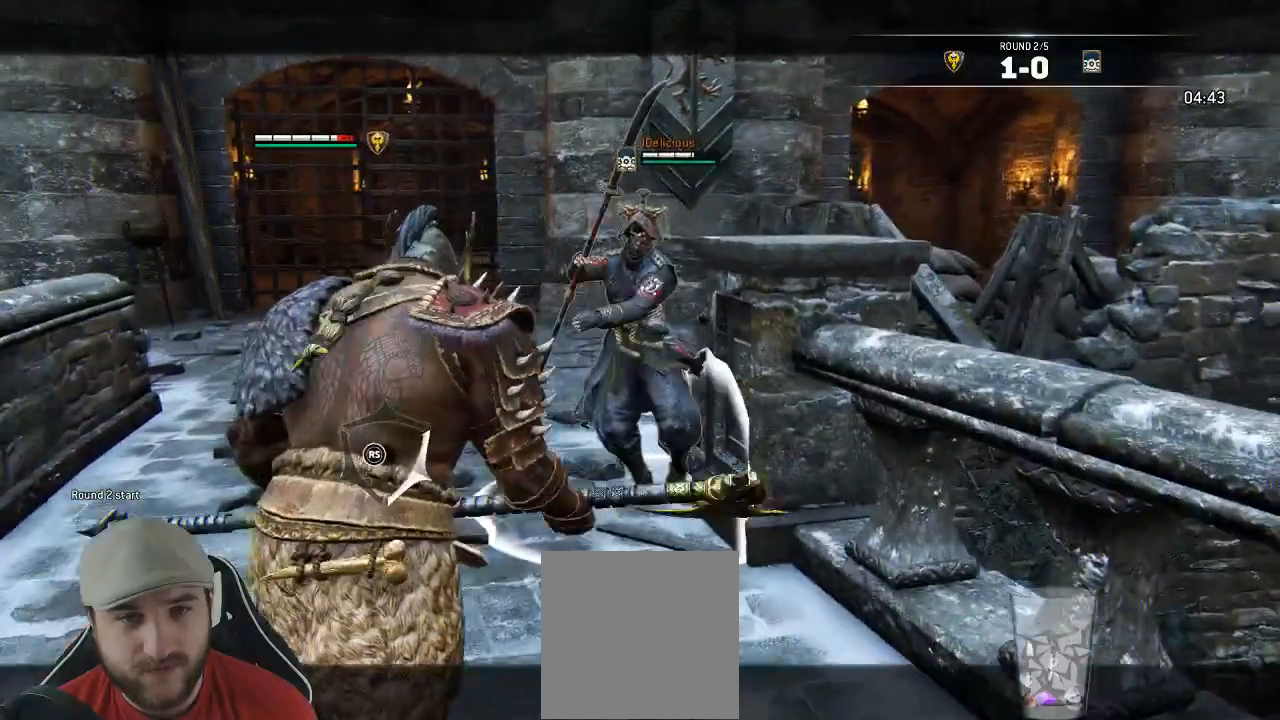
{"dt_ms": 500, "buttons": ["L2"], "left_stick": "up-left", "right_stick": "left", "events": []}
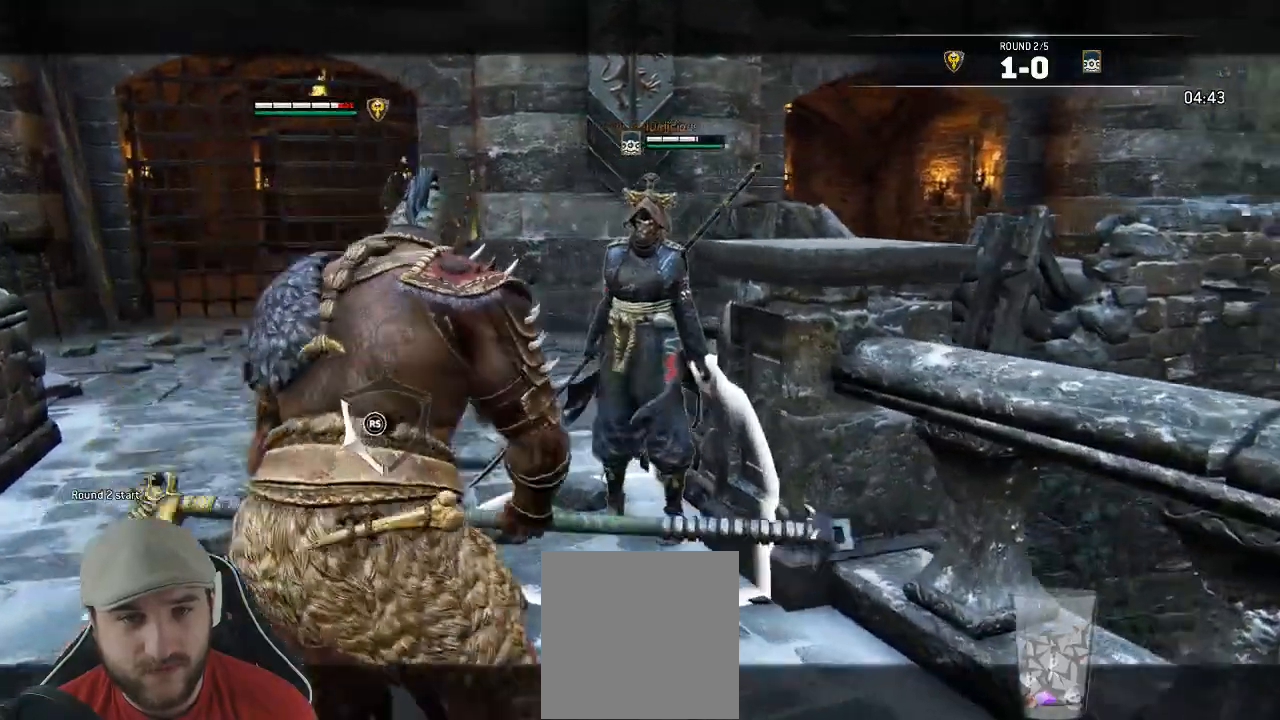
{"dt_ms": 500, "buttons": ["L2"], "left_stick": "up-left", "right_stick": "left"}
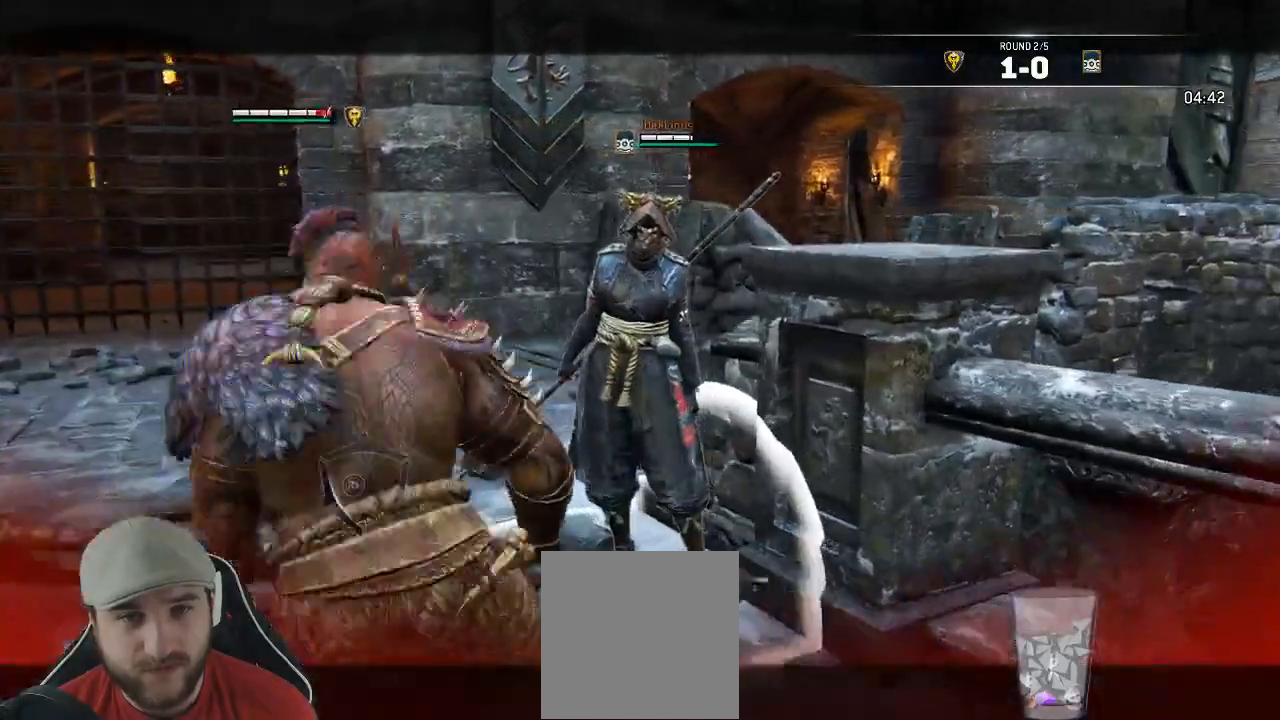
{"dt_ms": 500, "buttons": ["L2"], "left_stick": "down", "right_stick": "left", "events": [[217, "left_stick", "down"]]}
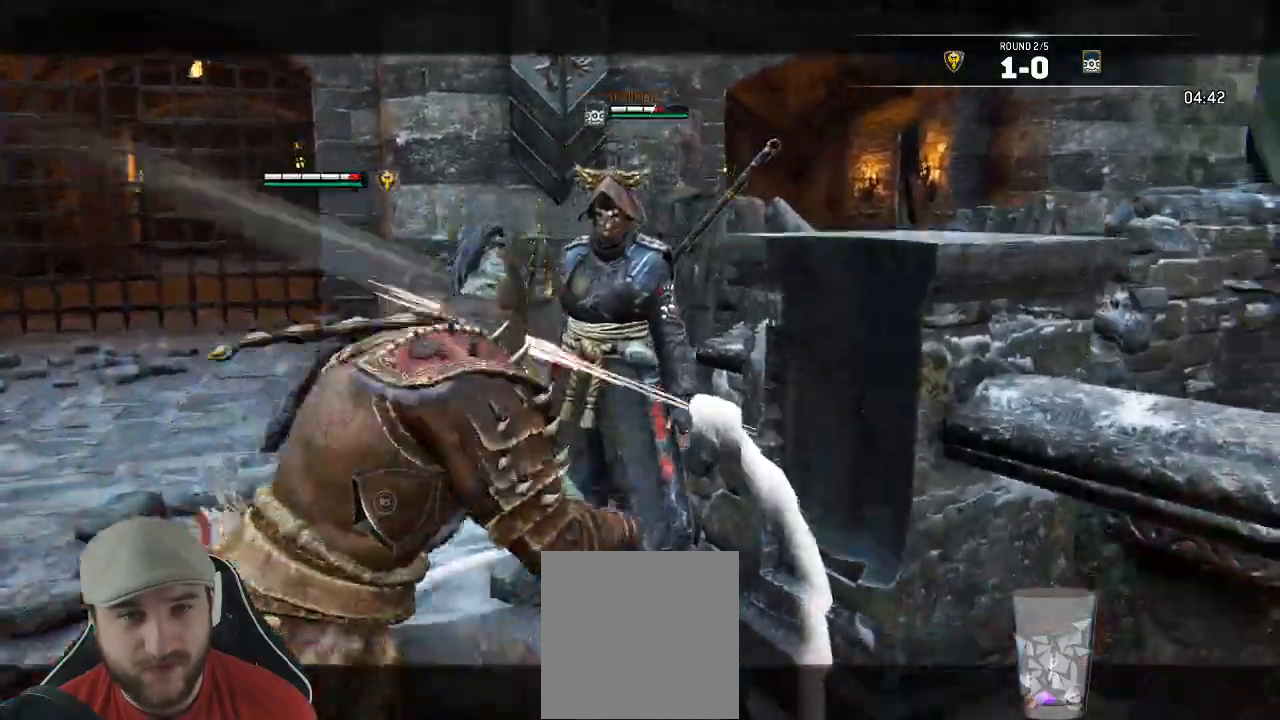
{"dt_ms": 1000, "buttons": ["L2"], "left_stick": "down", "right_stick": "center"}
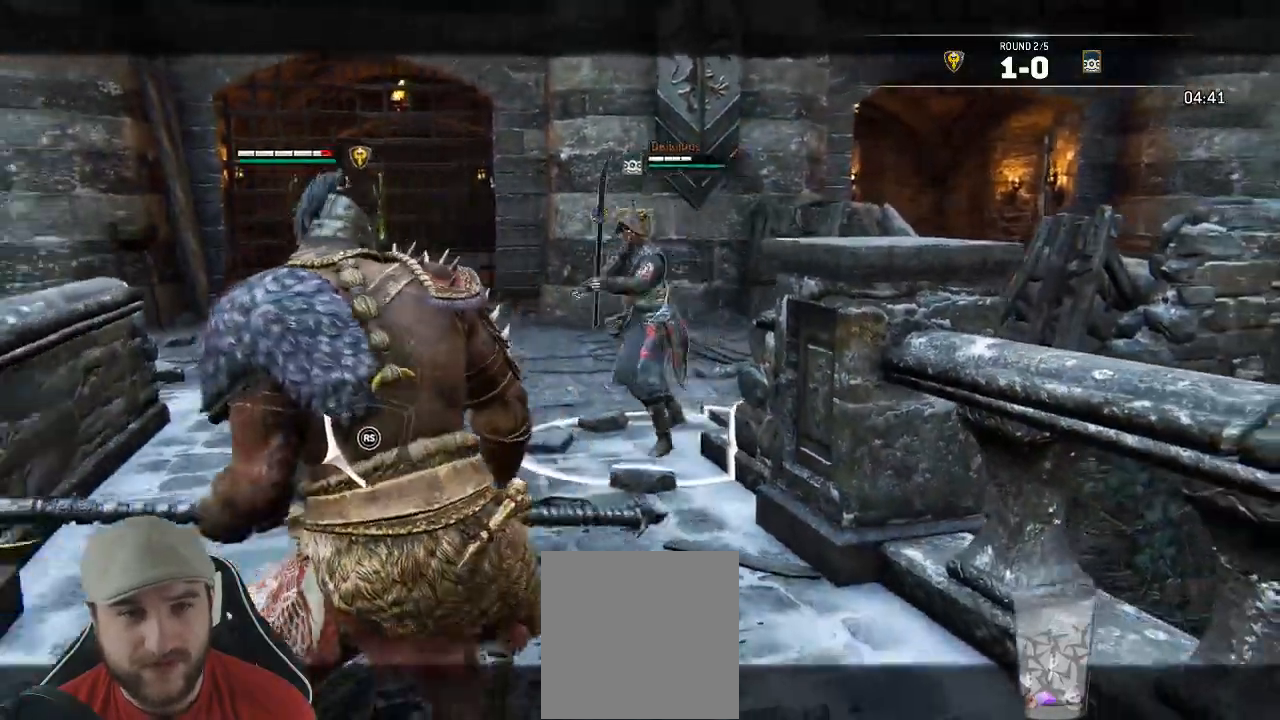
{"dt_ms": 500, "buttons": ["L2"], "left_stick": "down", "right_stick": "center", "events": []}
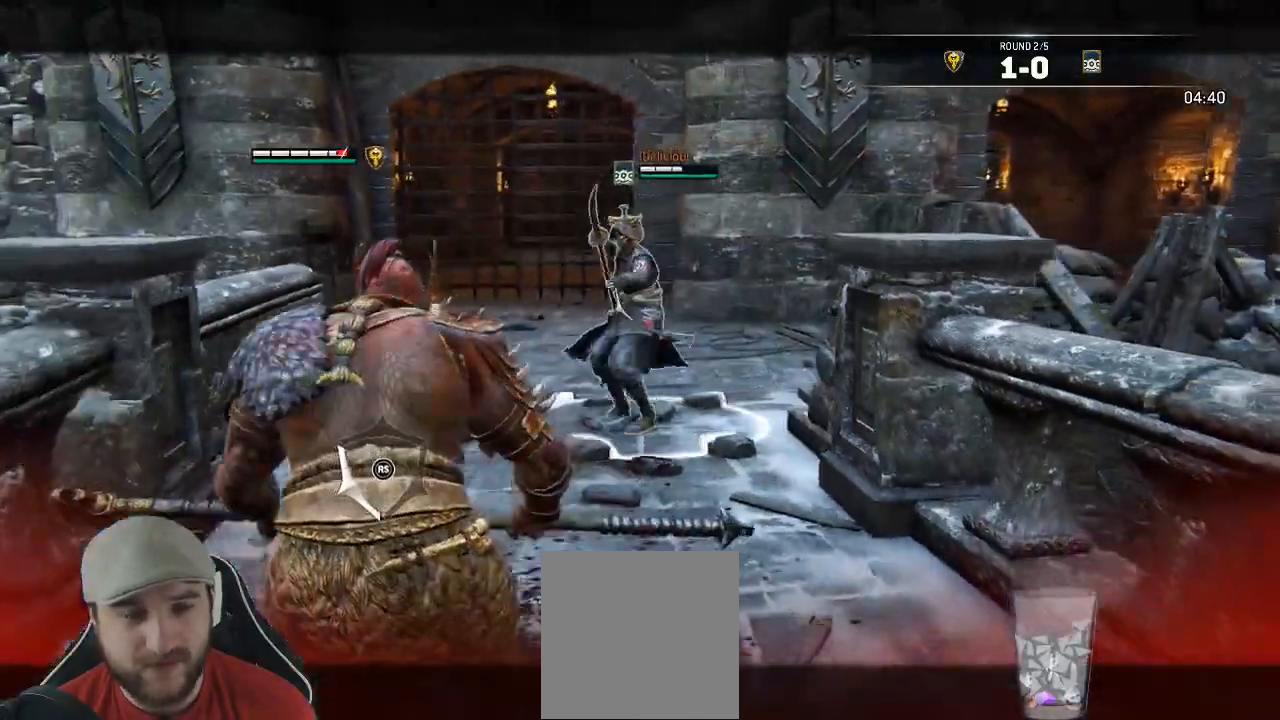
{"dt_ms": 500, "buttons": ["L2"], "left_stick": "down", "right_stick": "center", "events": []}
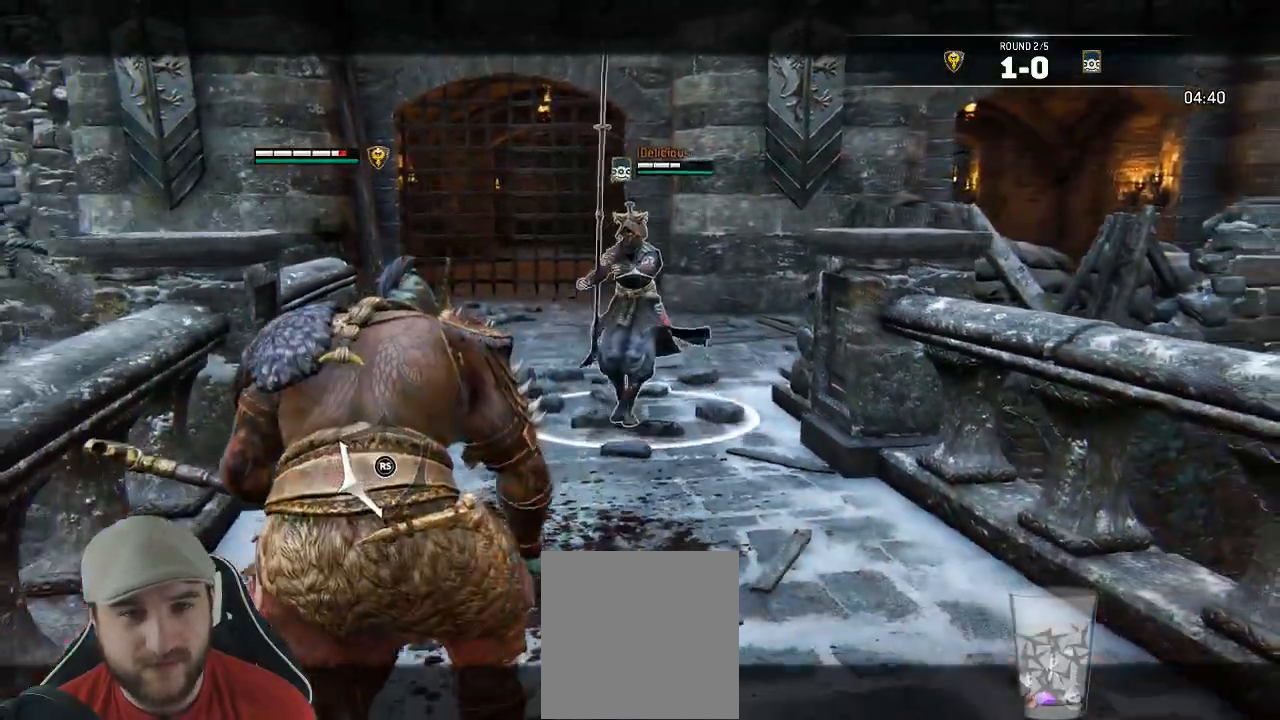
{"dt_ms": 500, "buttons": ["L2"], "left_stick": "down-right", "right_stick": "center", "events": [[433, "left_stick", "down-right"]]}
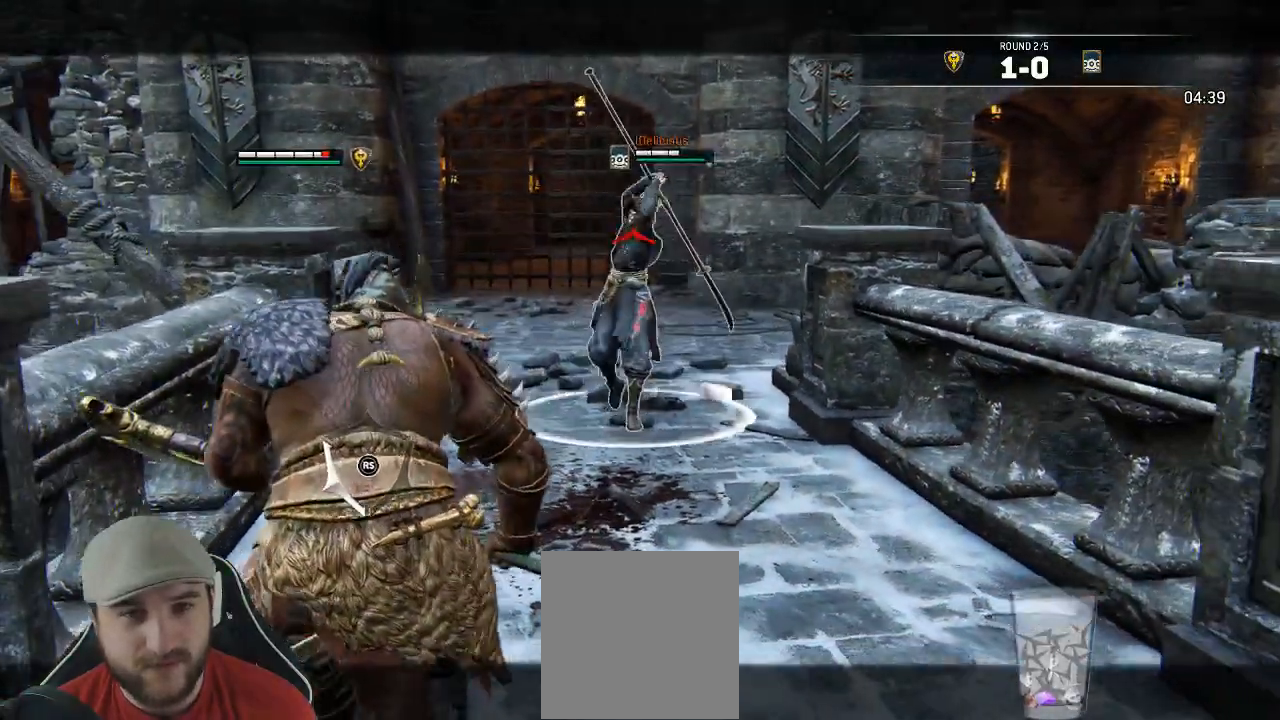
{"dt_ms": 500, "buttons": ["L2"], "left_stick": "up", "right_stick": "center", "events": [[183, "left_stick", "right"], [367, "left_stick", "up-right"], [483, "left_stick", "up"]]}
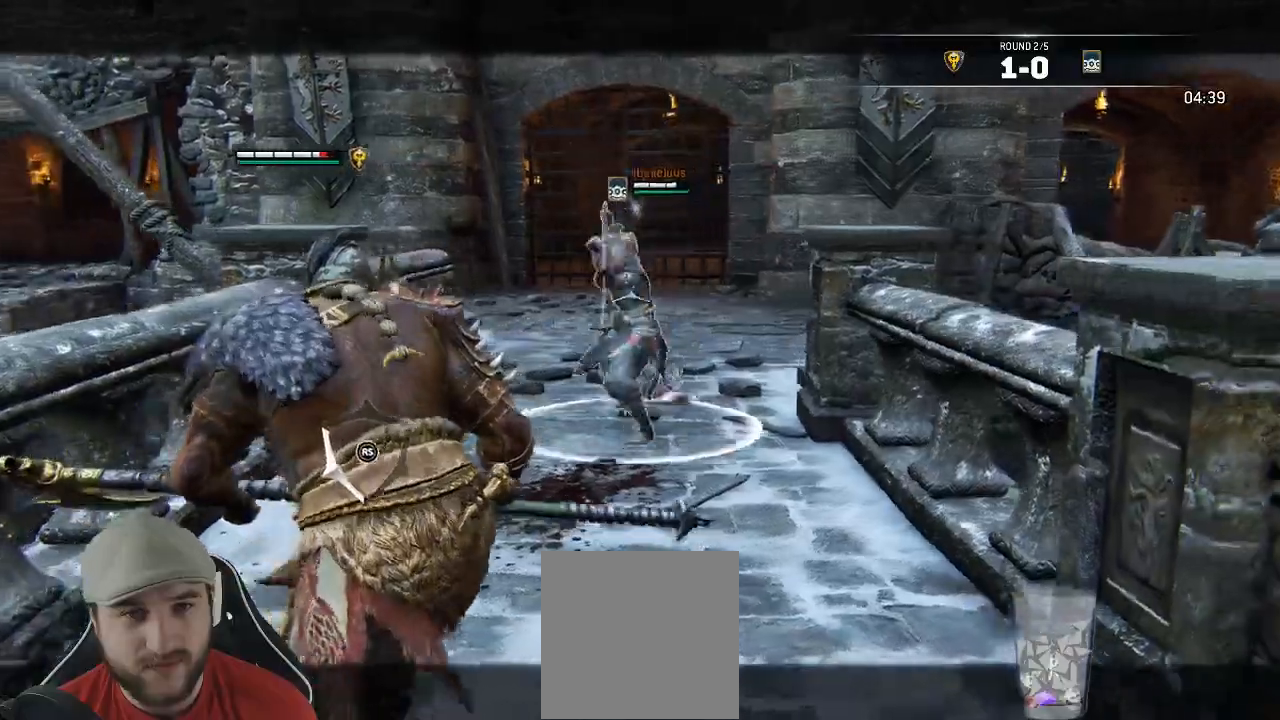
{"dt_ms": 500, "buttons": ["L2", "R2", "R3"], "left_stick": "up-left", "right_stick": "up", "events": [[200, "right_stick", "right"], [367, "left_stick", "up-left"], [450, "right_stick", "up"], [483, "R3", "down"], [500, "R2", "down"]]}
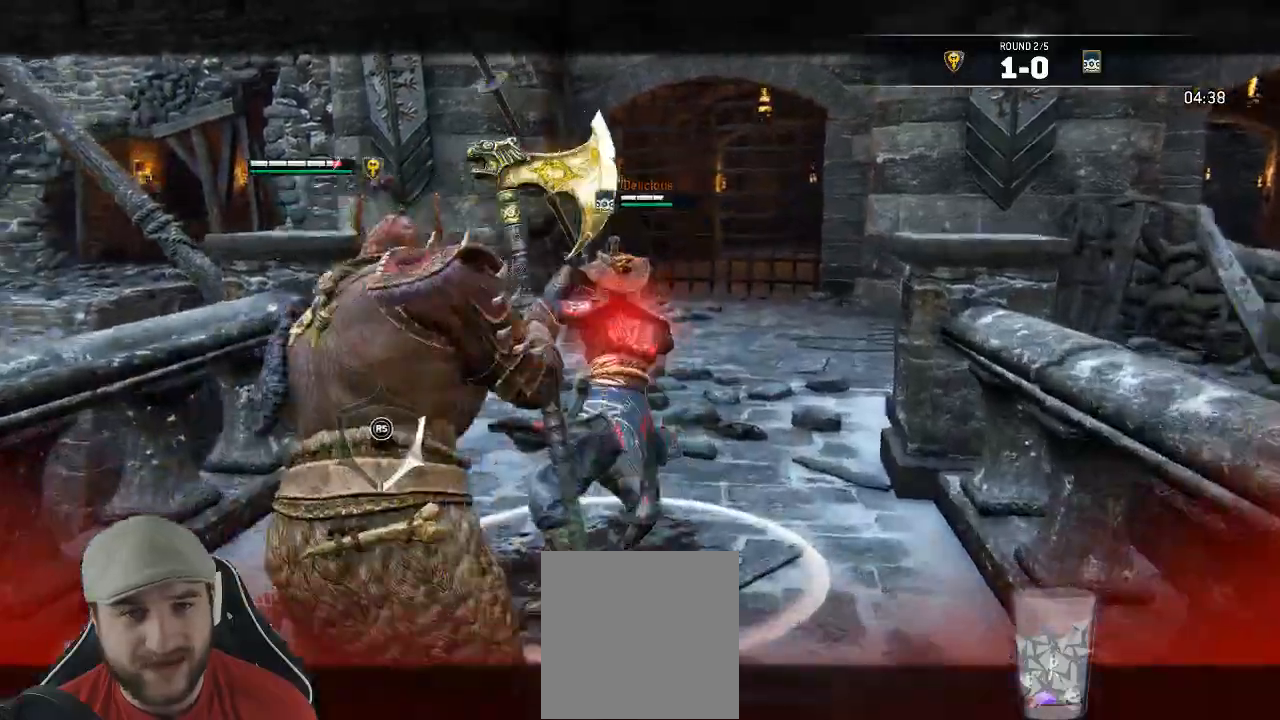
{"dt_ms": 1000, "buttons": ["L2", "R3"], "left_stick": "up", "right_stick": "up"}
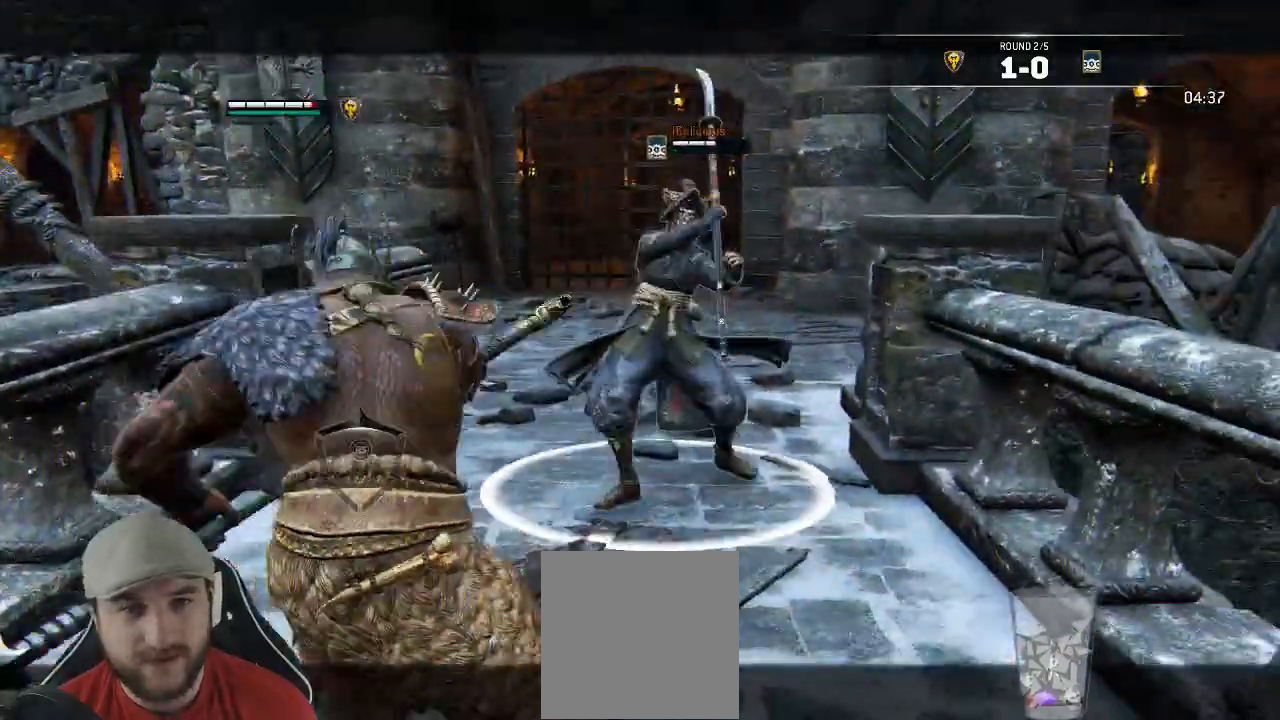
{"dt_ms": 500, "buttons": ["L2"], "left_stick": "up", "right_stick": "center", "events": [[17, "R3", "up"], [267, "right_stick", "center"]]}